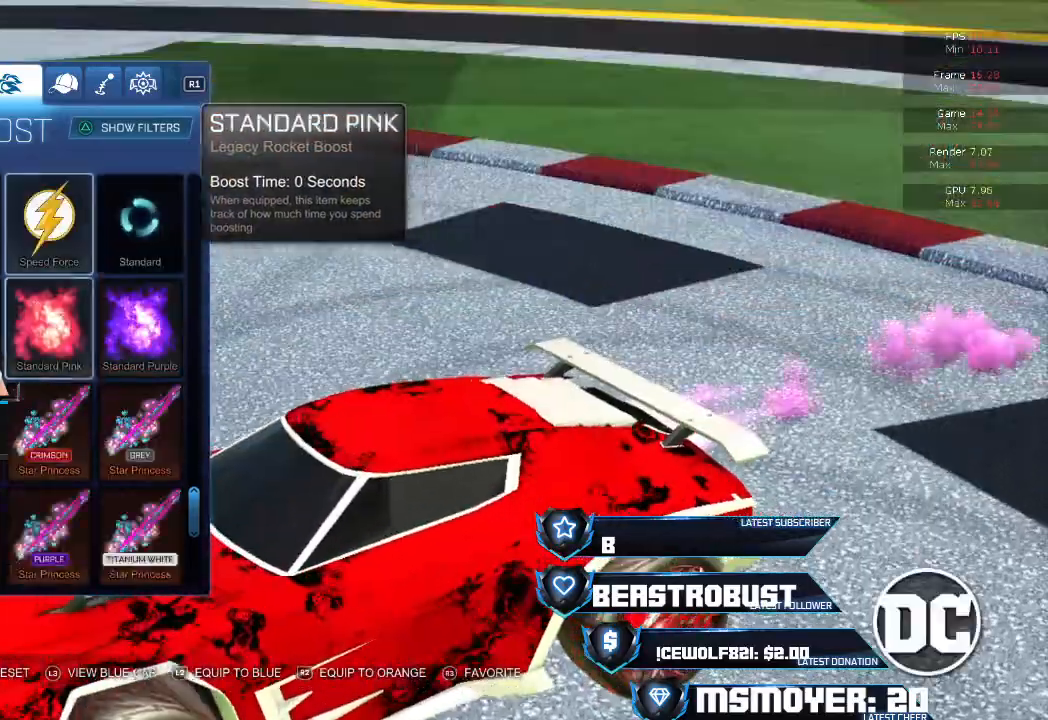
Gameplay with a controller (PlayStation layout); each line is a JSON object with the inputs held at the frame after it (dt_ms = milliseconds from this image to that frame). "events" lists button and stick changes between this image and that frame as [ms after this image, input, new state], when the widget could be followed in between.
{"dt_ms": 500, "buttons": ["CROSS"], "left_stick": "center", "right_stick": "center", "events": [[33, "L2", "up"], [433, "CROSS", "down"]]}
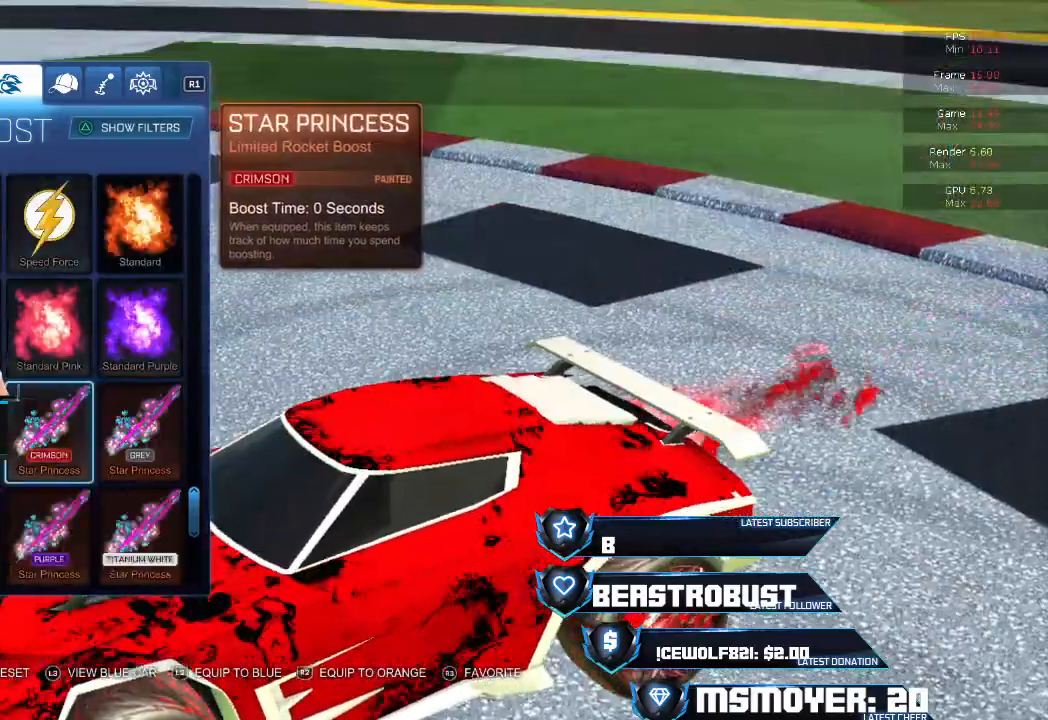
{"dt_ms": 500, "buttons": [], "left_stick": "center", "right_stick": "left", "events": [[33, "CROSS", "up"], [500, "right_stick", "left"]]}
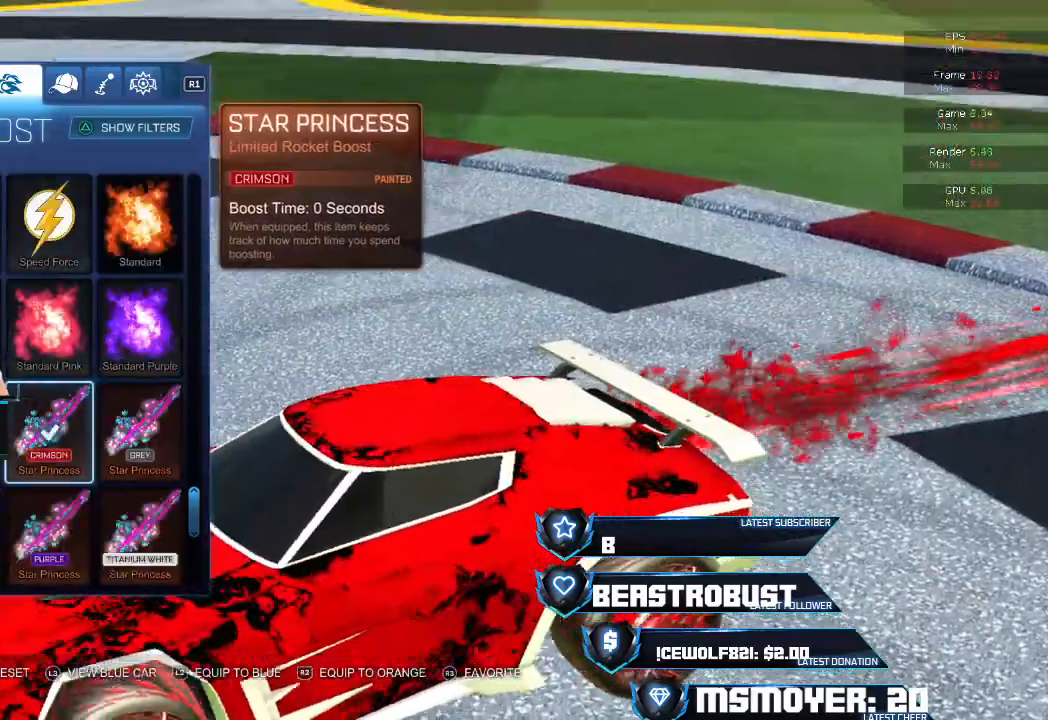
{"dt_ms": 500, "buttons": [], "left_stick": "center", "right_stick": "up-left", "events": [[33, "right_stick", "up-left"], [167, "R1", "down"], [333, "R1", "up"]]}
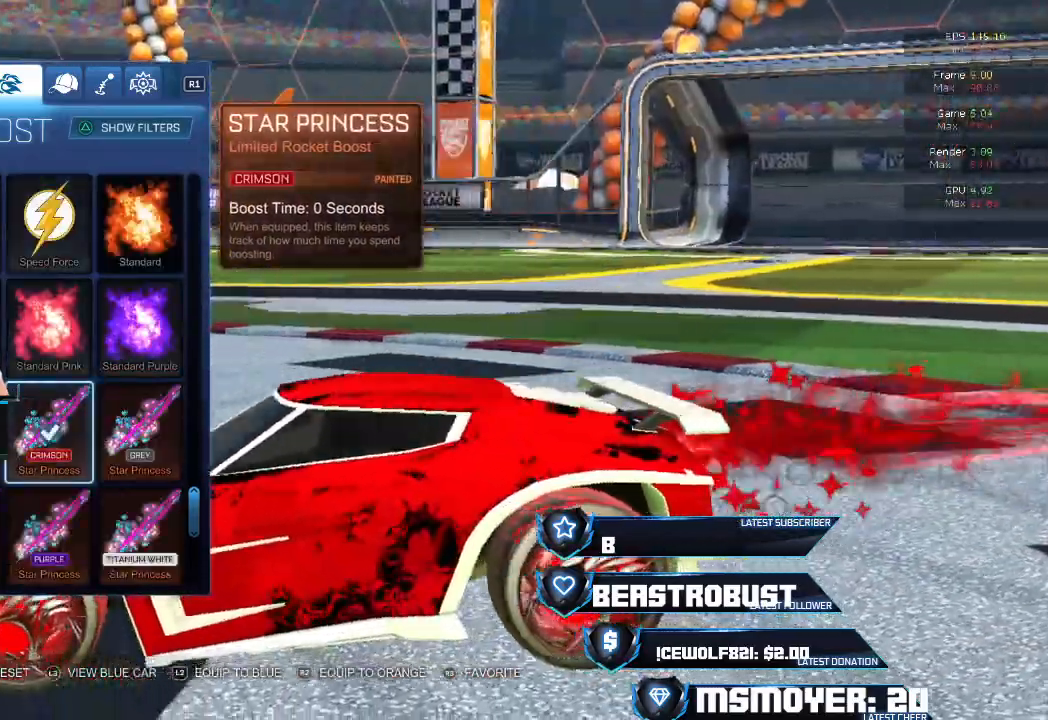
{"dt_ms": 500, "buttons": [], "left_stick": "center", "right_stick": "up-left", "events": [[33, "L2", "down"], [200, "L2", "up"]]}
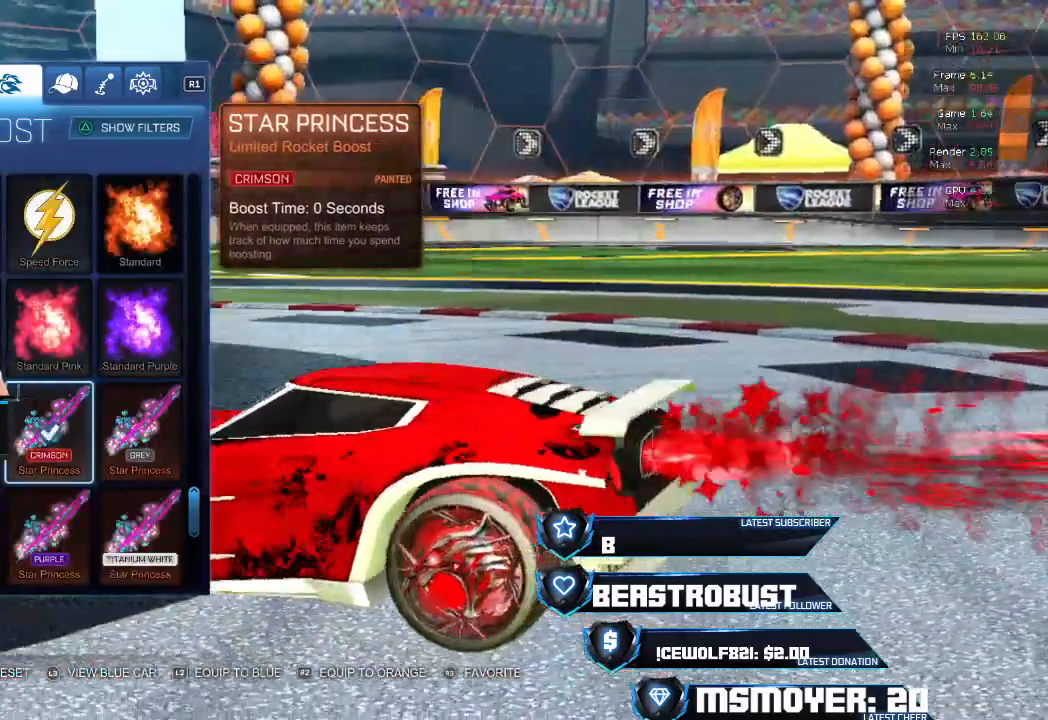
{"dt_ms": 500, "buttons": [], "left_stick": "center", "right_stick": "up-right", "events": [[267, "right_stick", "up-right"]]}
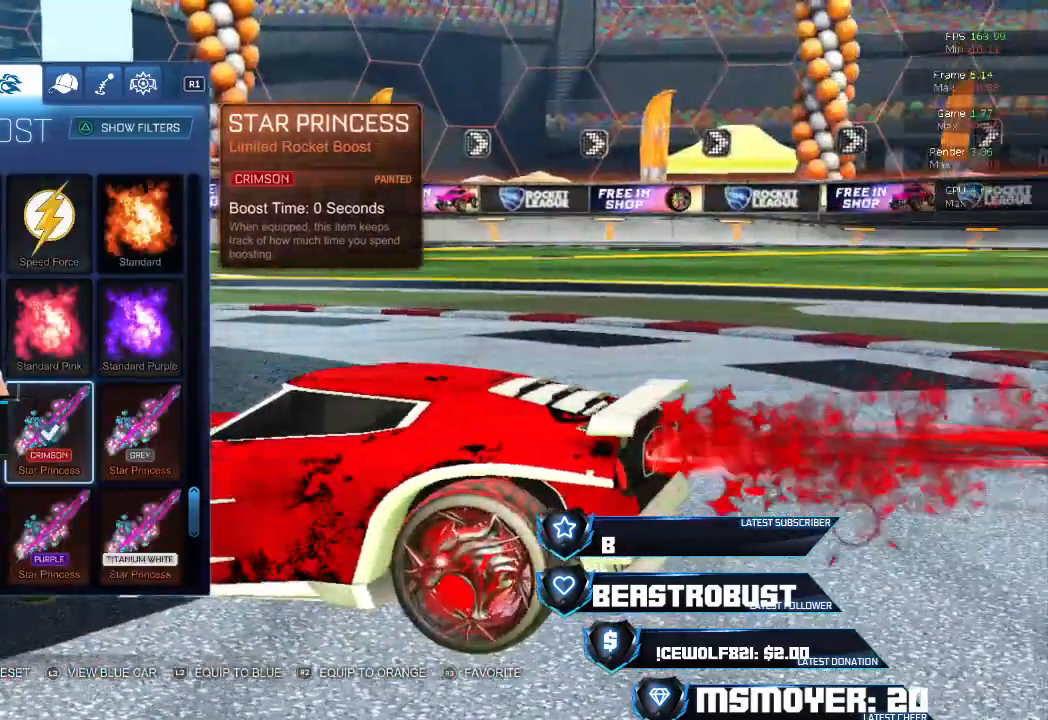
{"dt_ms": 500, "buttons": [], "left_stick": "center", "right_stick": "up-right", "events": [[433, "L2", "down"], [500, "L2", "up"]]}
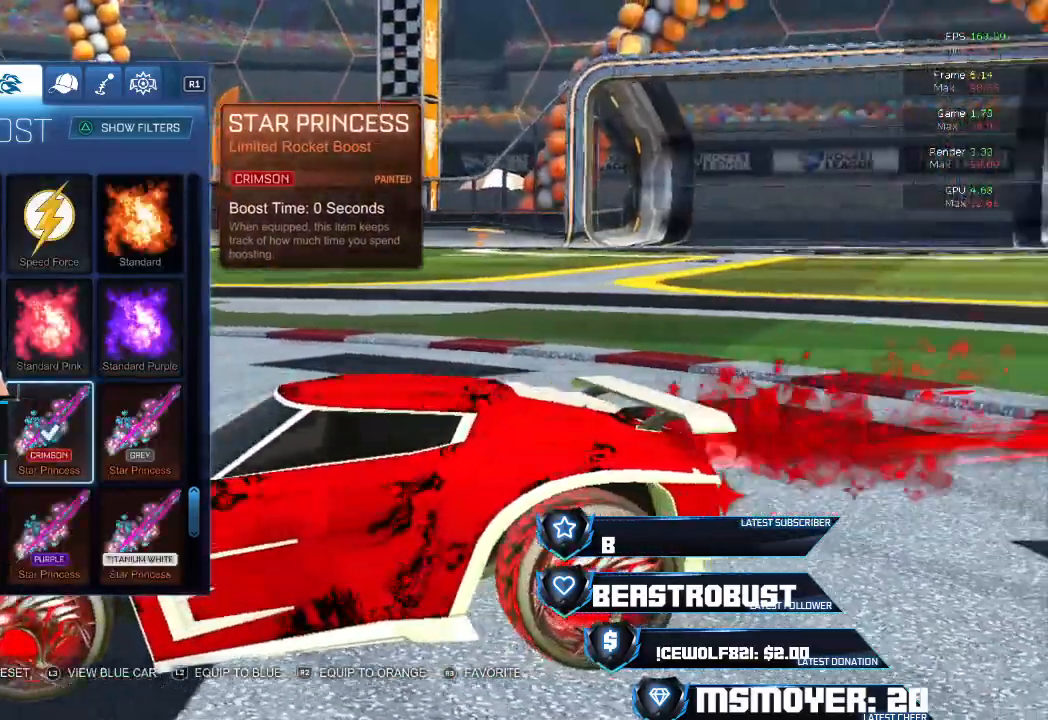
{"dt_ms": 500, "buttons": ["L2", "R1", "R2"], "left_stick": "center", "right_stick": "up-right", "events": [[300, "L2", "down"], [300, "R1", "down"], [300, "R2", "down"]]}
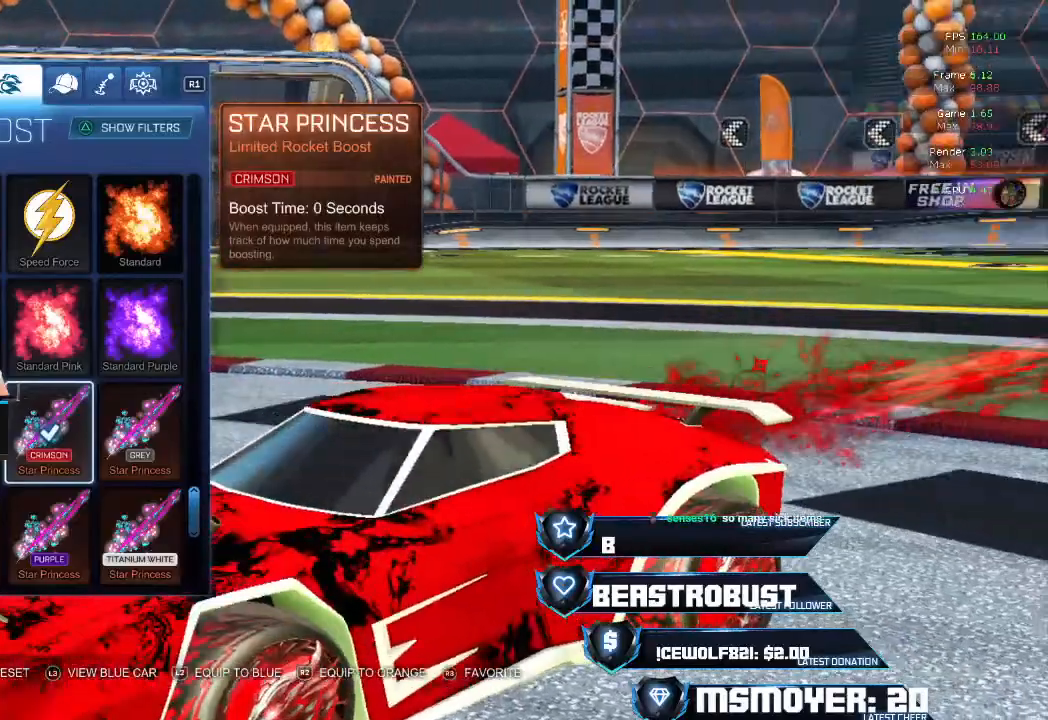
{"dt_ms": 500, "buttons": ["R2"], "left_stick": "center", "right_stick": "center", "events": [[33, "R1", "up"], [67, "L2", "up"], [100, "right_stick", "center"]]}
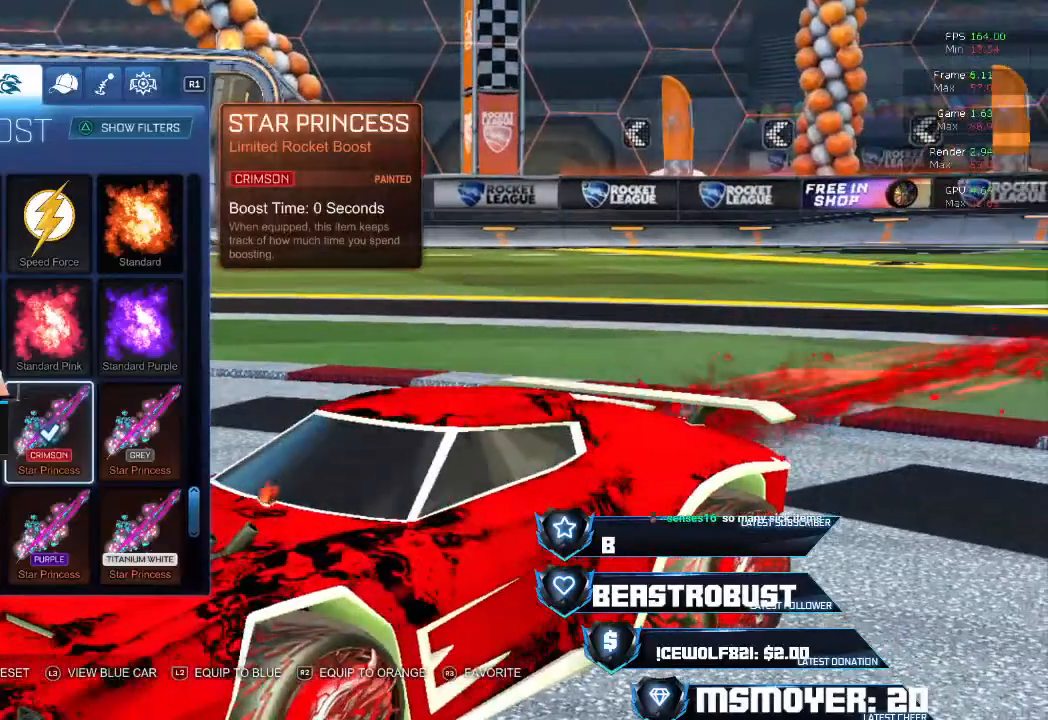
{"dt_ms": 1000, "buttons": ["R1"], "left_stick": "center", "right_stick": "center"}
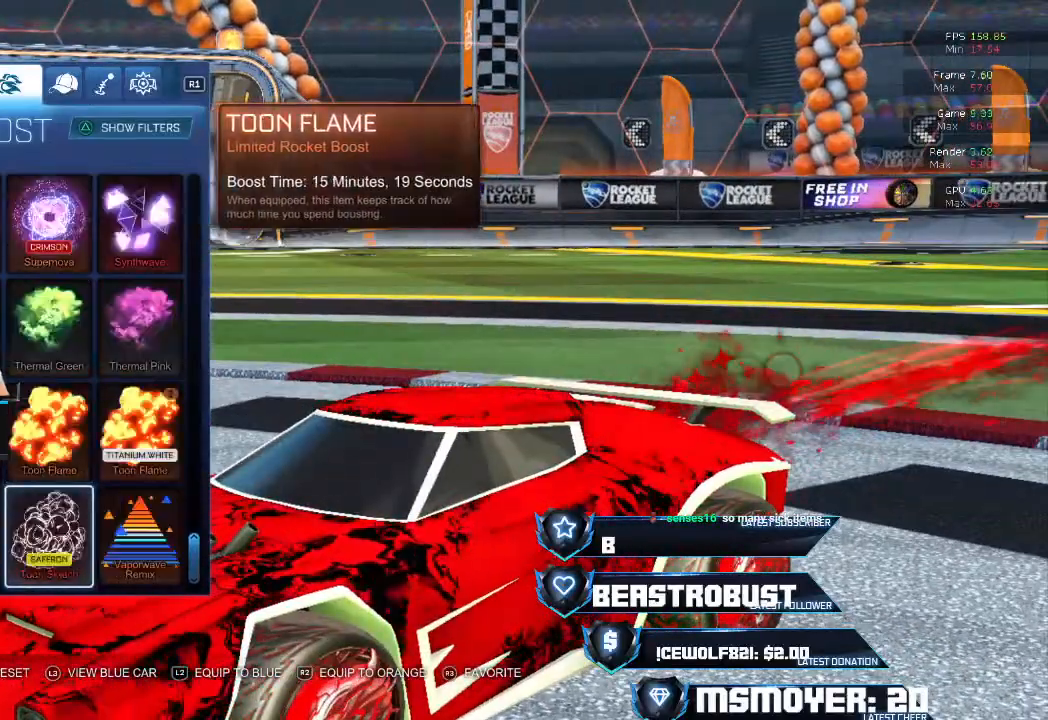
{"dt_ms": 500, "buttons": [], "left_stick": "center", "right_stick": "center", "events": [[167, "R1", "up"]]}